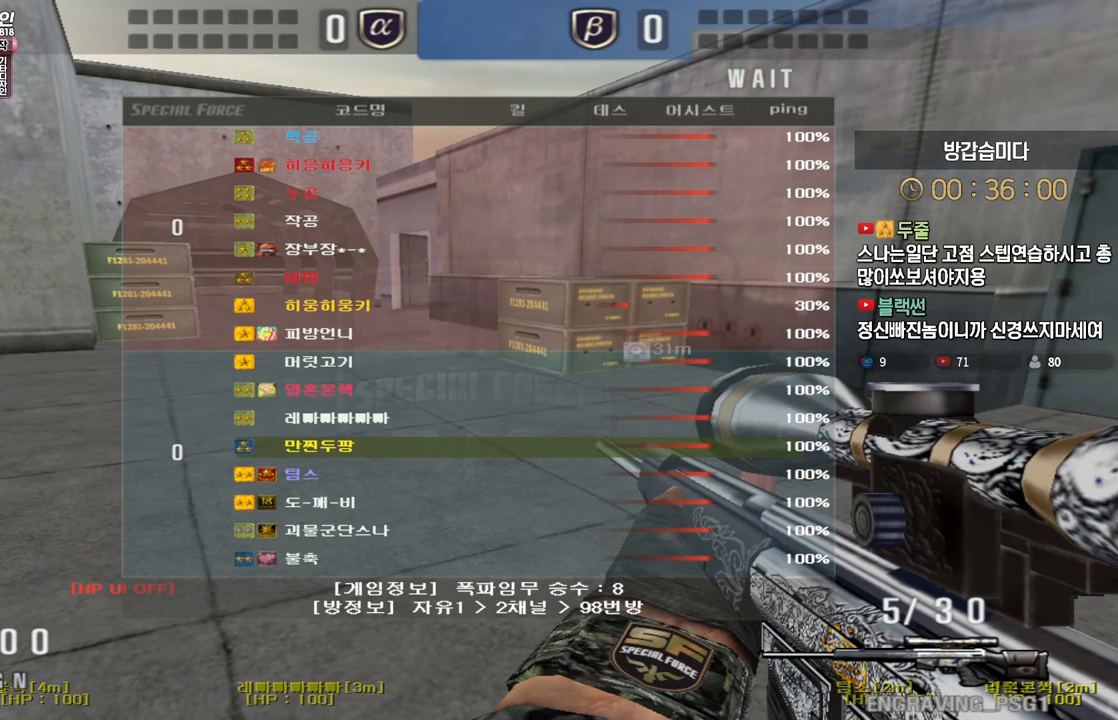
Gameplay with keyboard; each line is a JSON object with the keys held at the frame after it. "events" lists presses ("down") and releases ("up") of "a", "ctrl", "d", "e", "f", "q", "r", "s", "shift", "space", "tab" and "w" between this image and that frame as [ms after this image, input, new state], when the widget could be followed in between. No other keys are recorded. Mouse input is not recorded.
{"keys": [], "events": []}
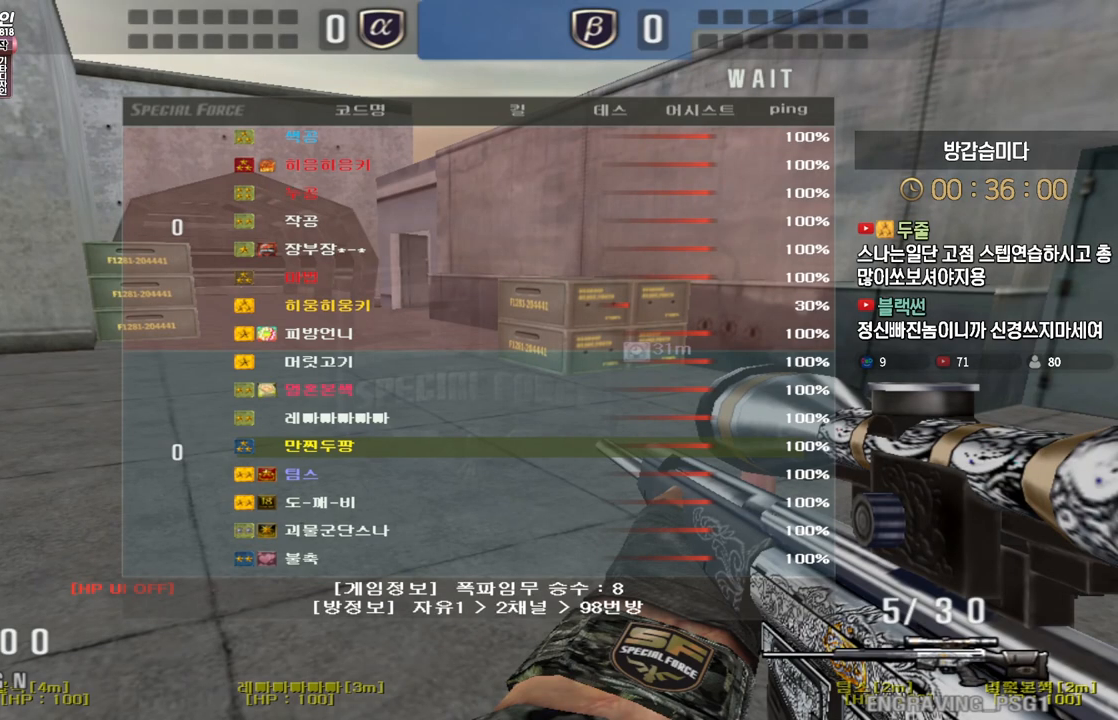
{"keys": [], "events": []}
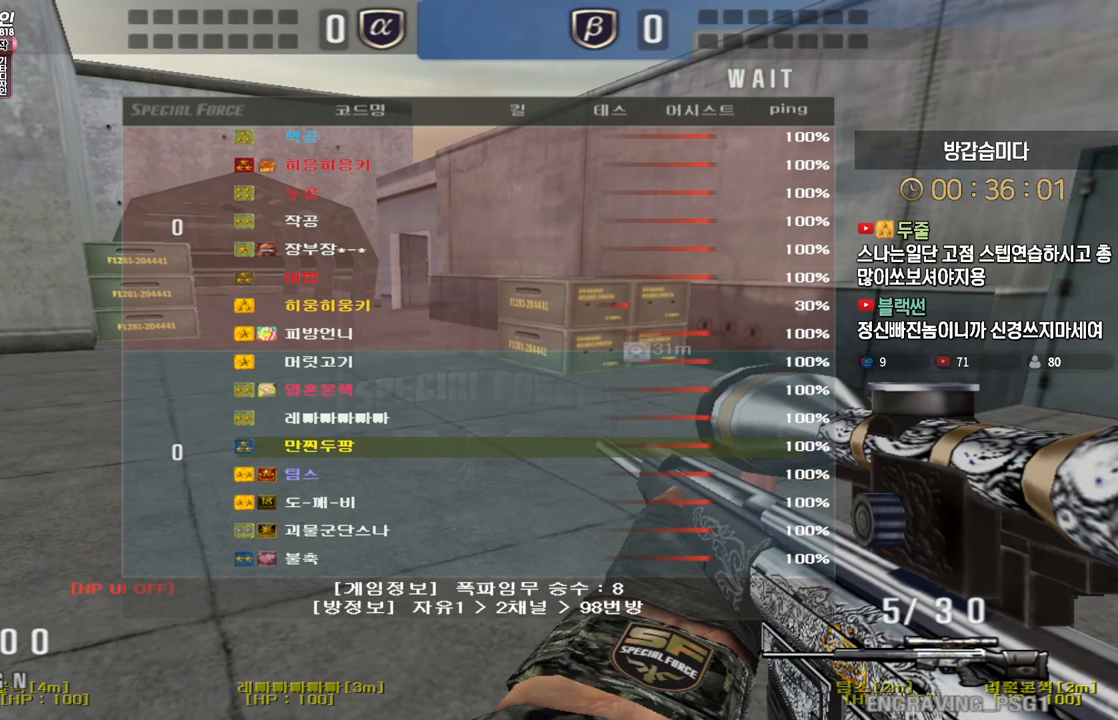
{"keys": [], "events": []}
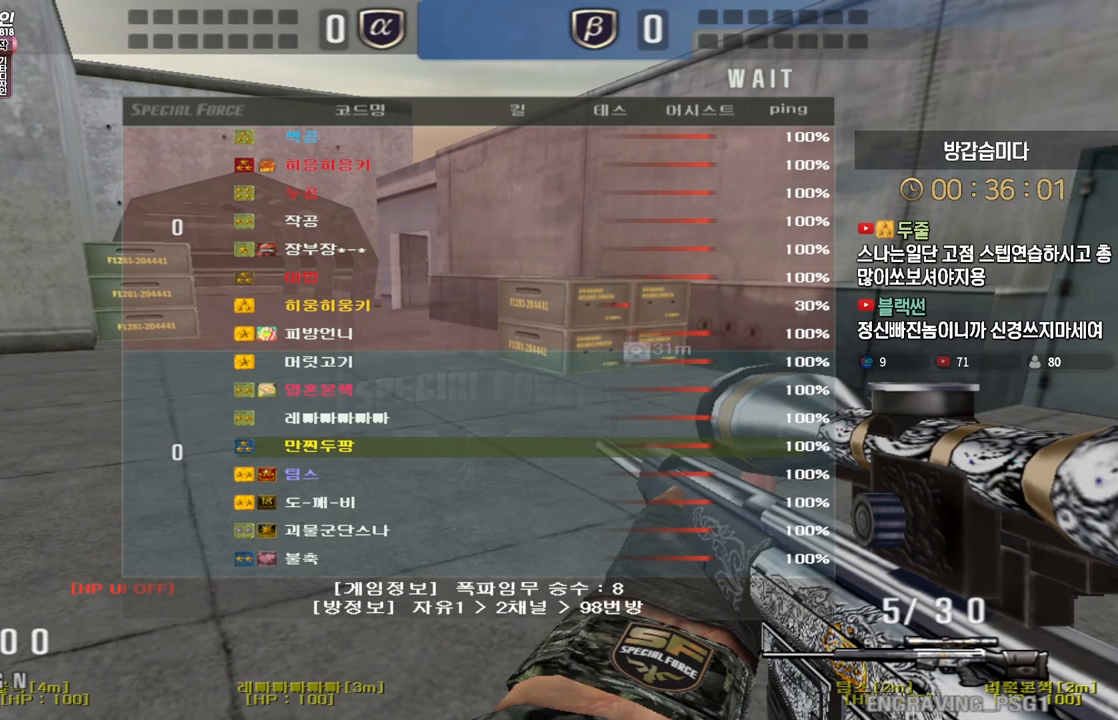
{"keys": [], "events": []}
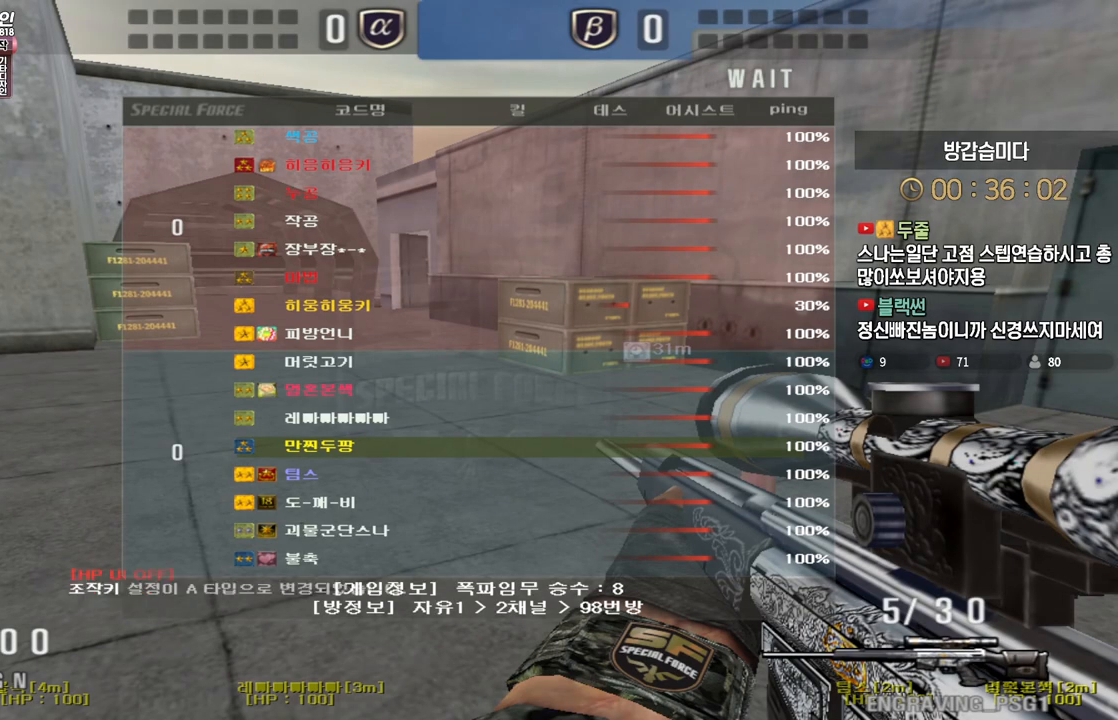
{"keys": [], "events": []}
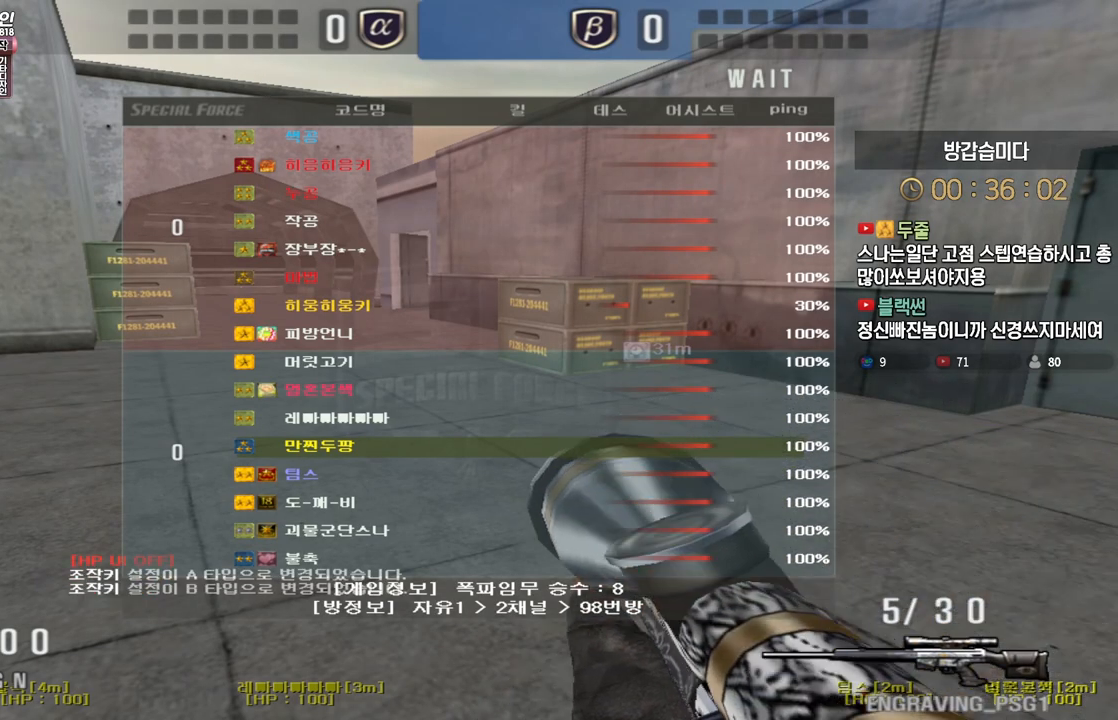
{"keys": [], "events": []}
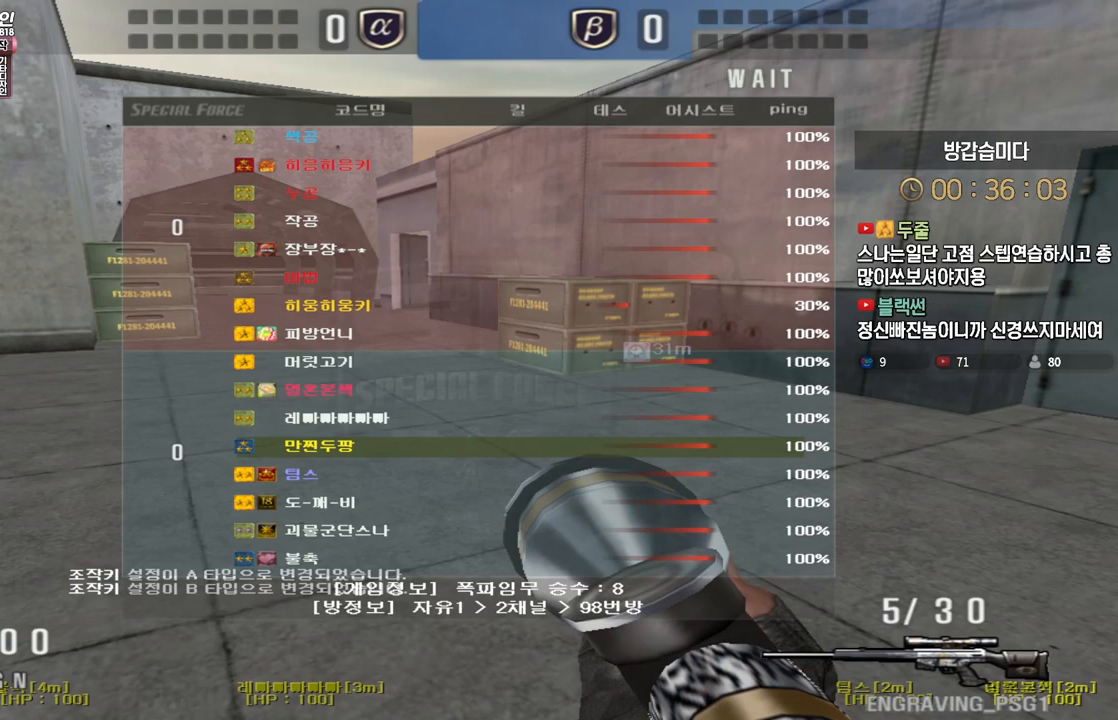
{"keys": [], "events": []}
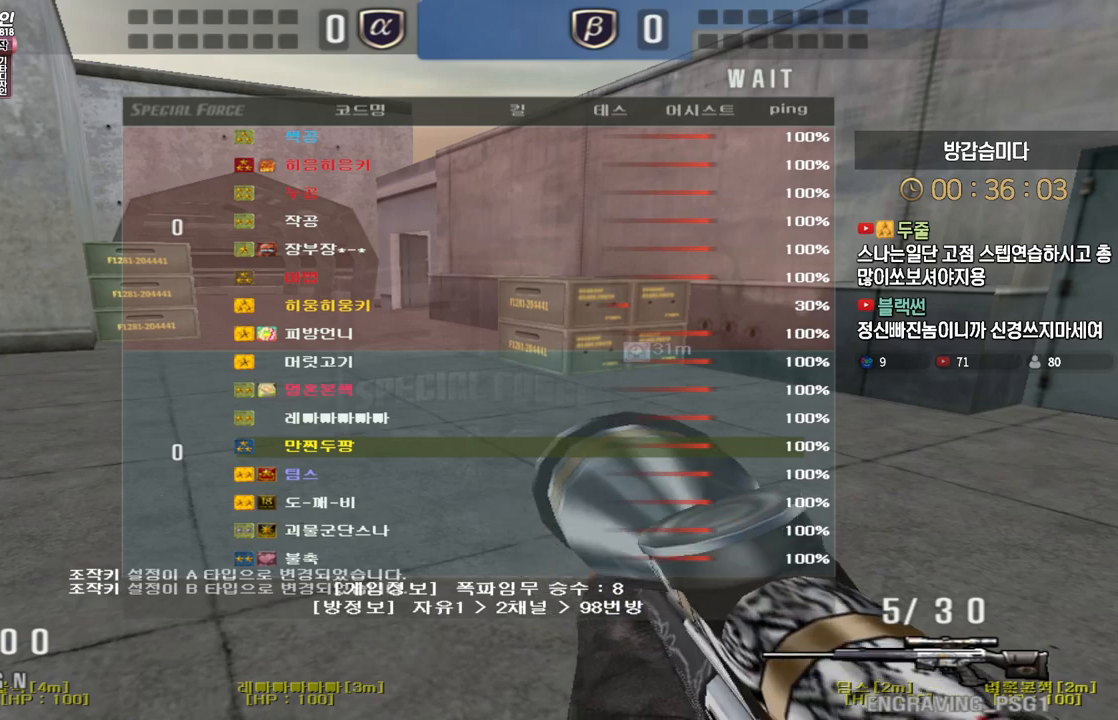
{"keys": ["w"], "events": [[83, "w", "down"]]}
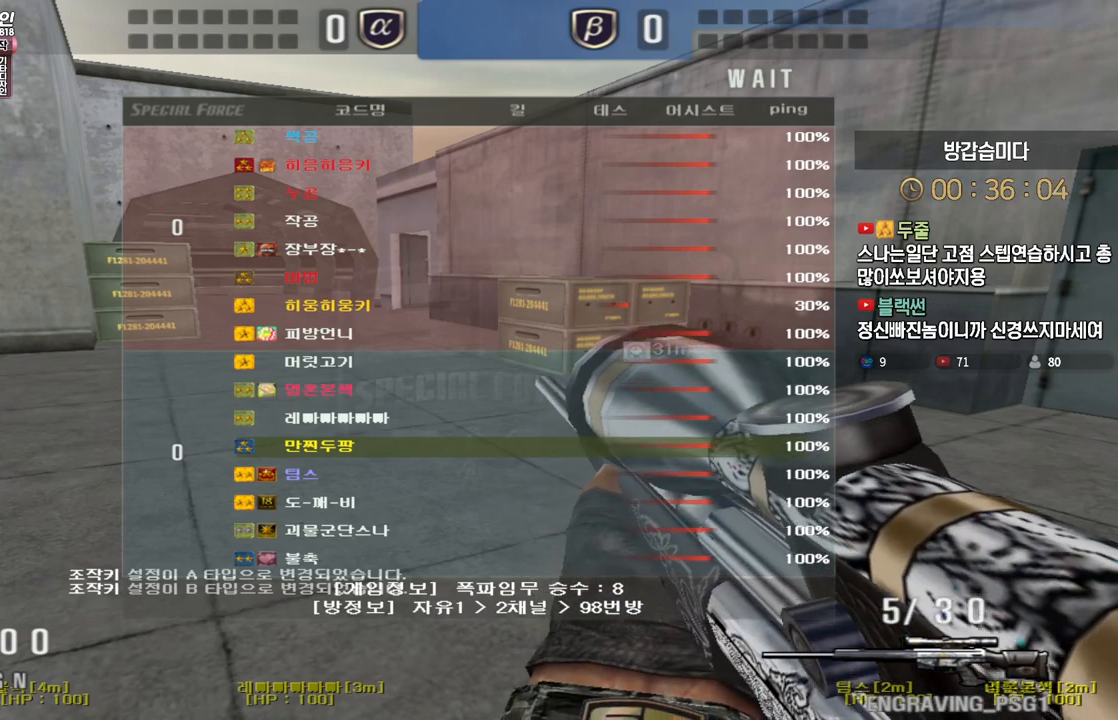
{"keys": ["w"], "events": []}
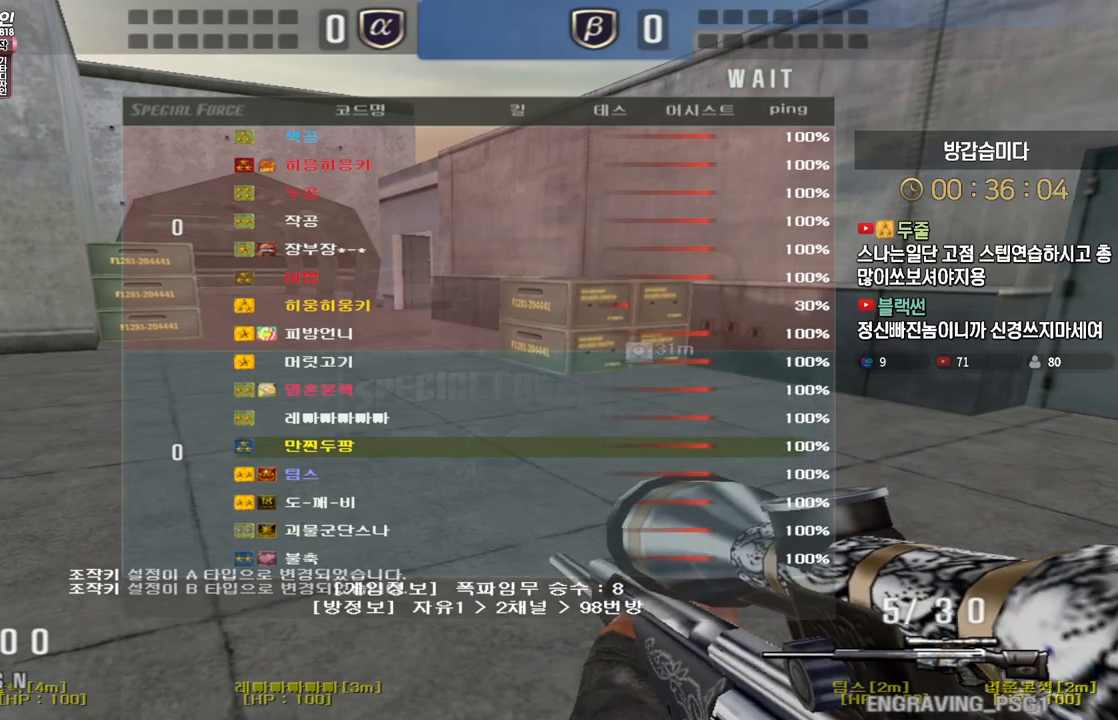
{"keys": ["w"], "events": []}
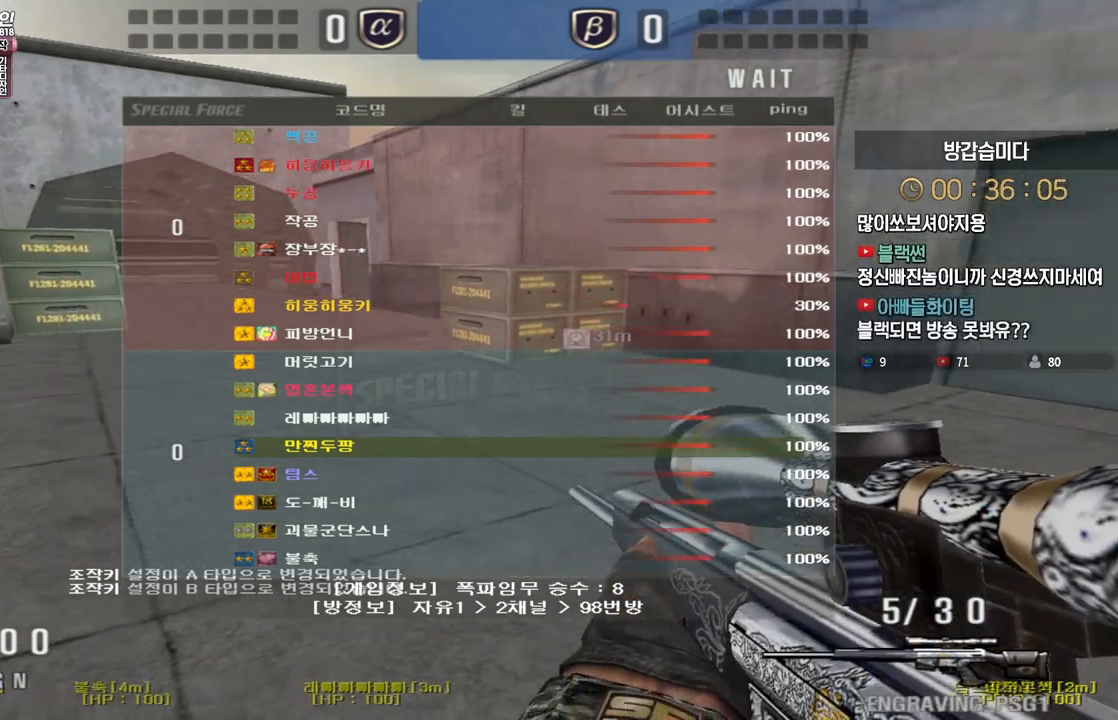
{"keys": ["w"], "events": []}
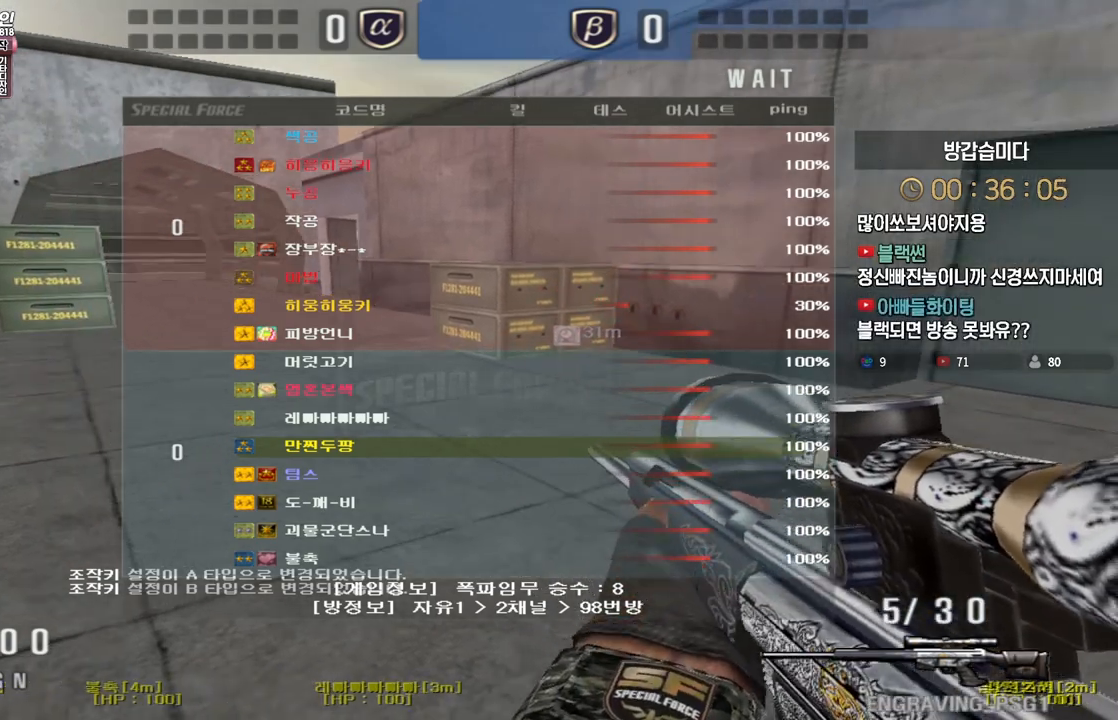
{"keys": ["w"], "events": []}
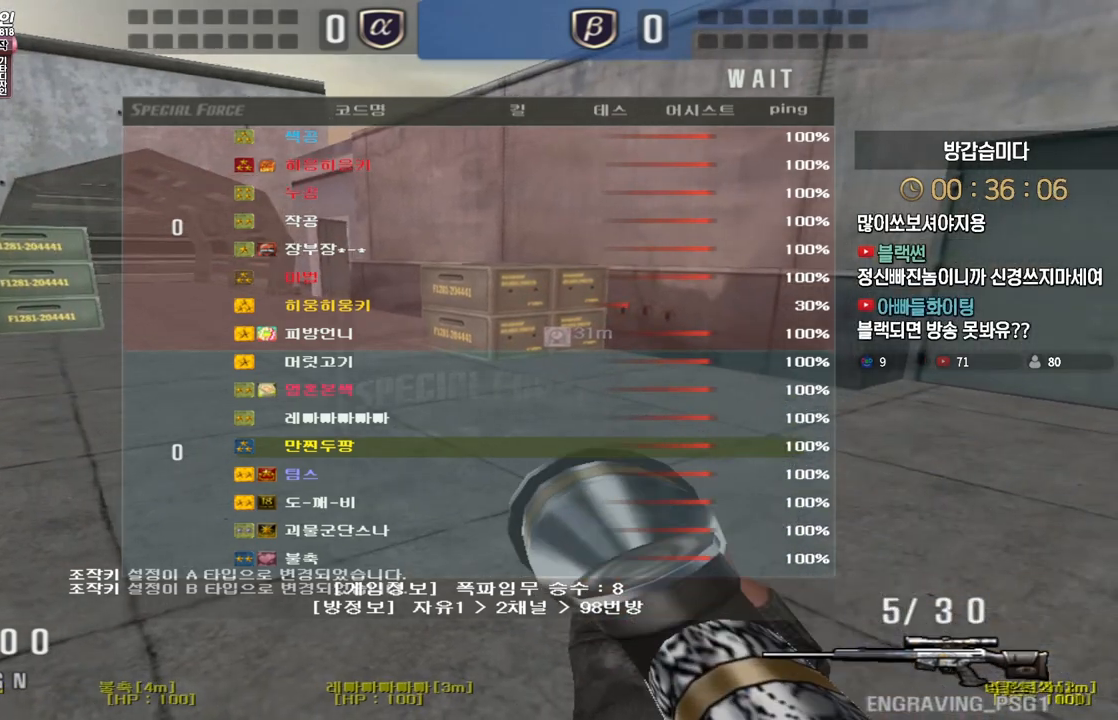
{"keys": ["w"], "events": []}
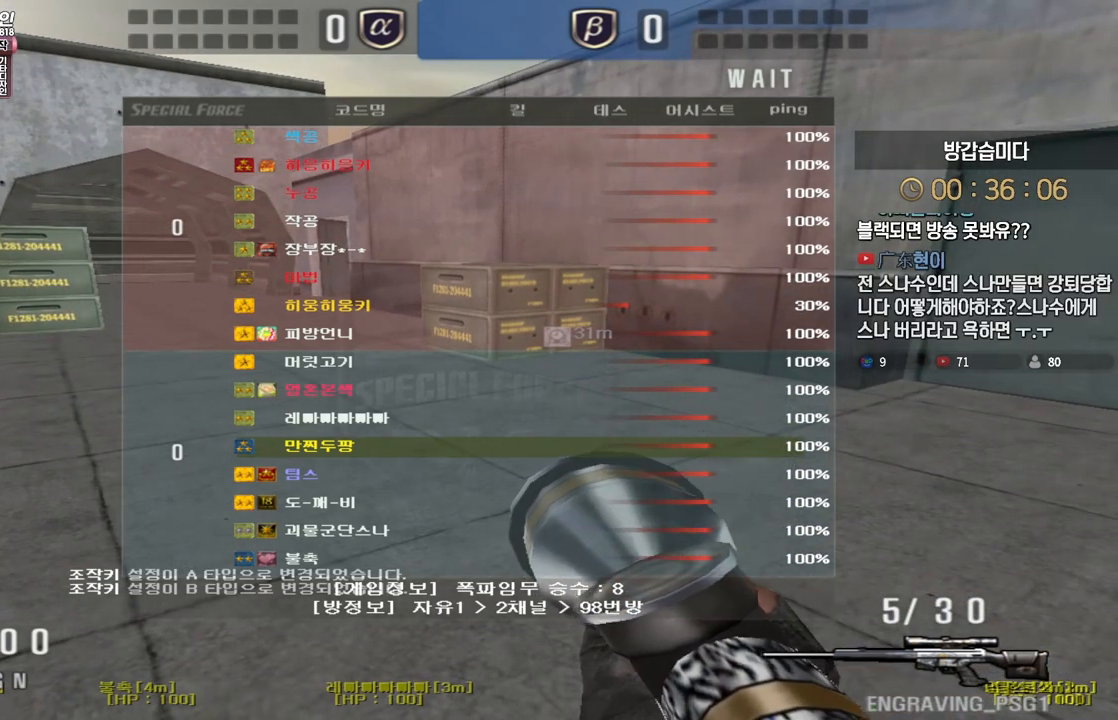
{"keys": ["w"], "events": []}
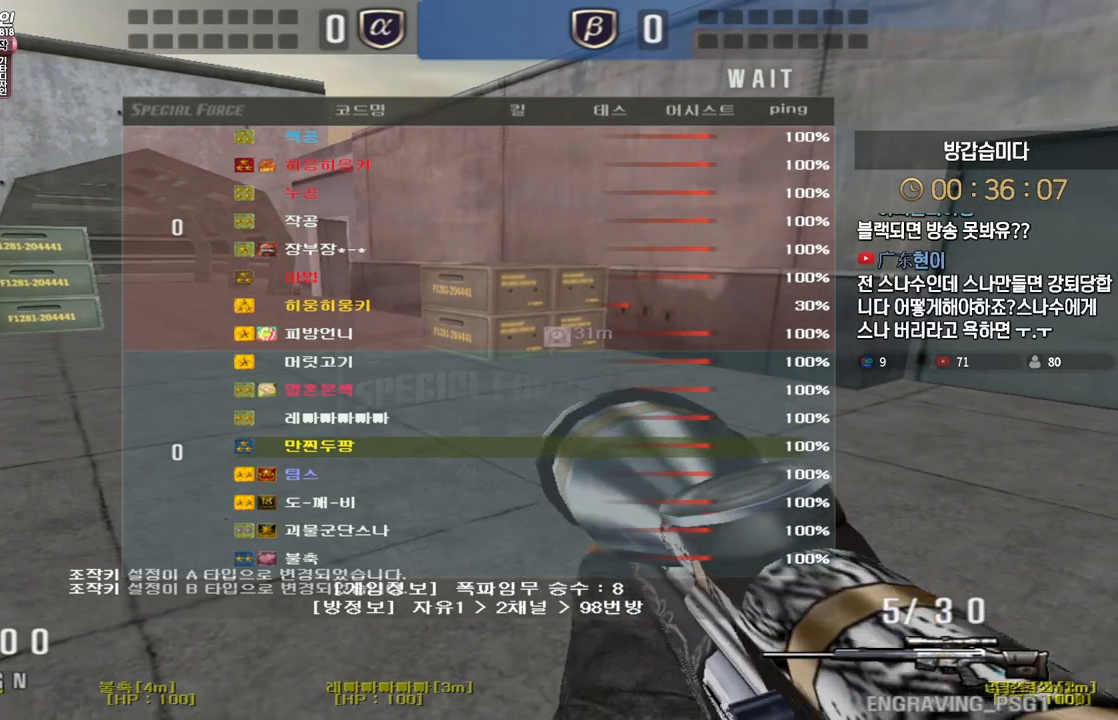
{"keys": ["w"], "events": []}
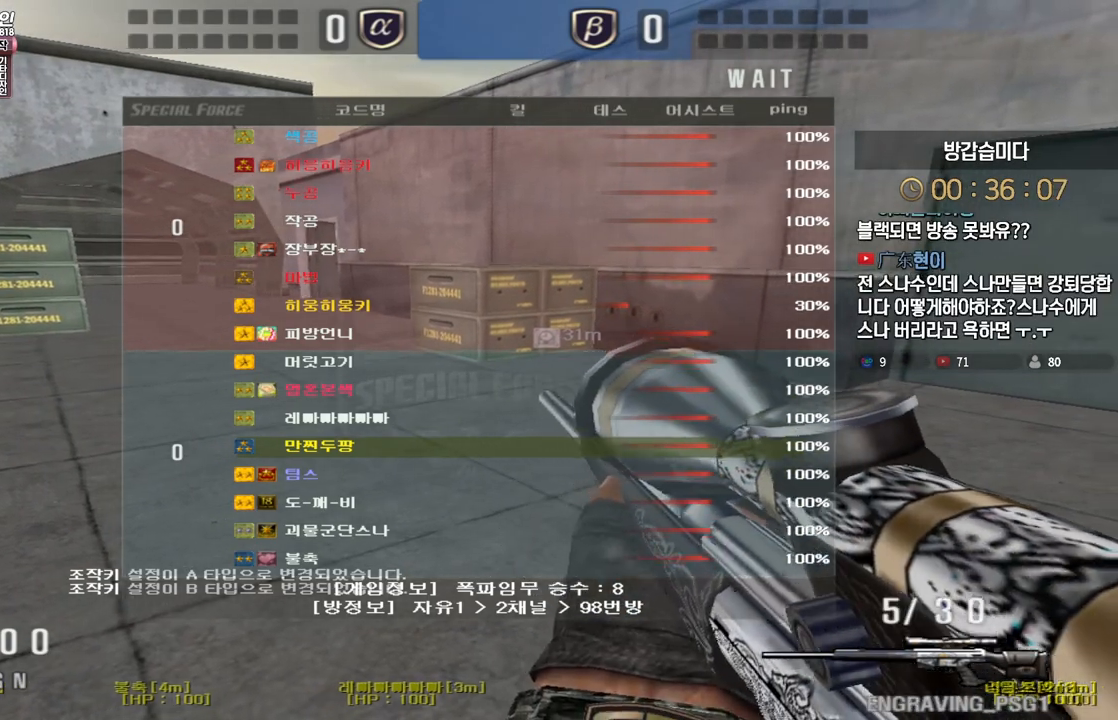
{"keys": ["w"], "events": []}
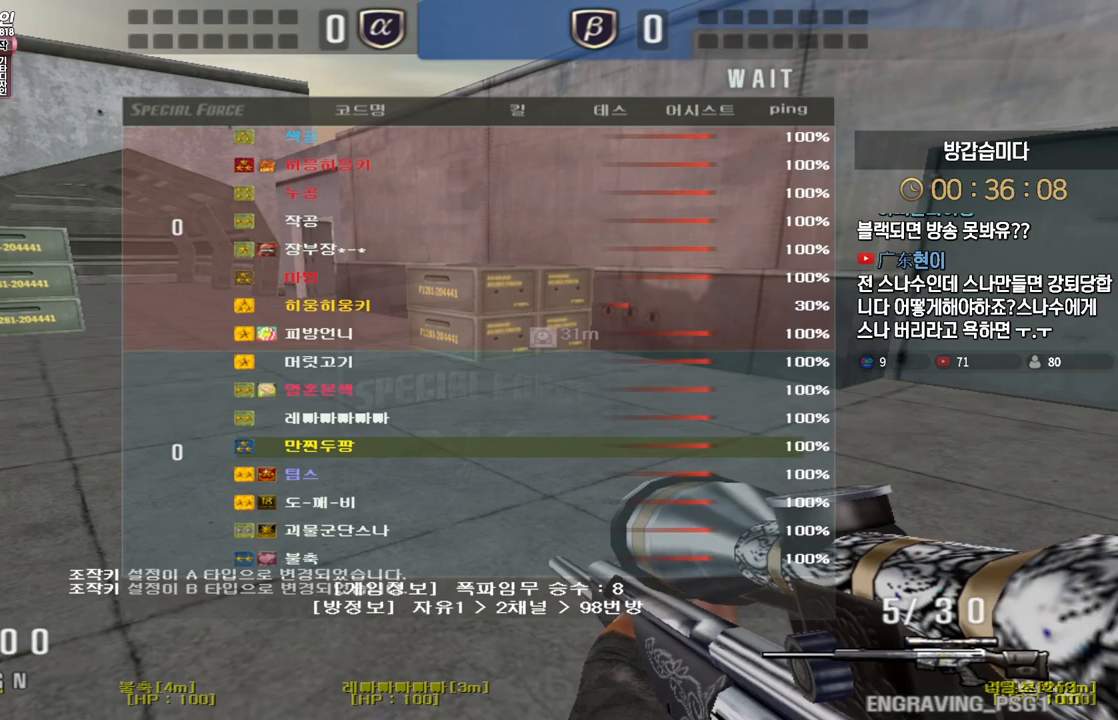
{"keys": ["w"], "events": []}
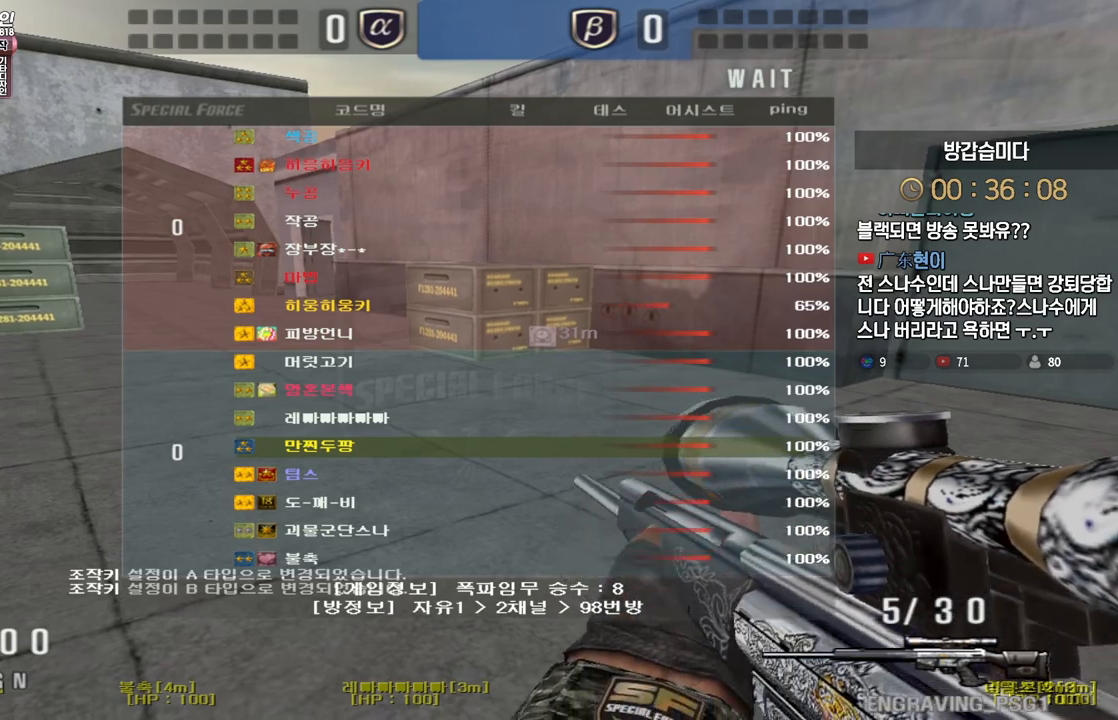
{"keys": ["w"], "events": []}
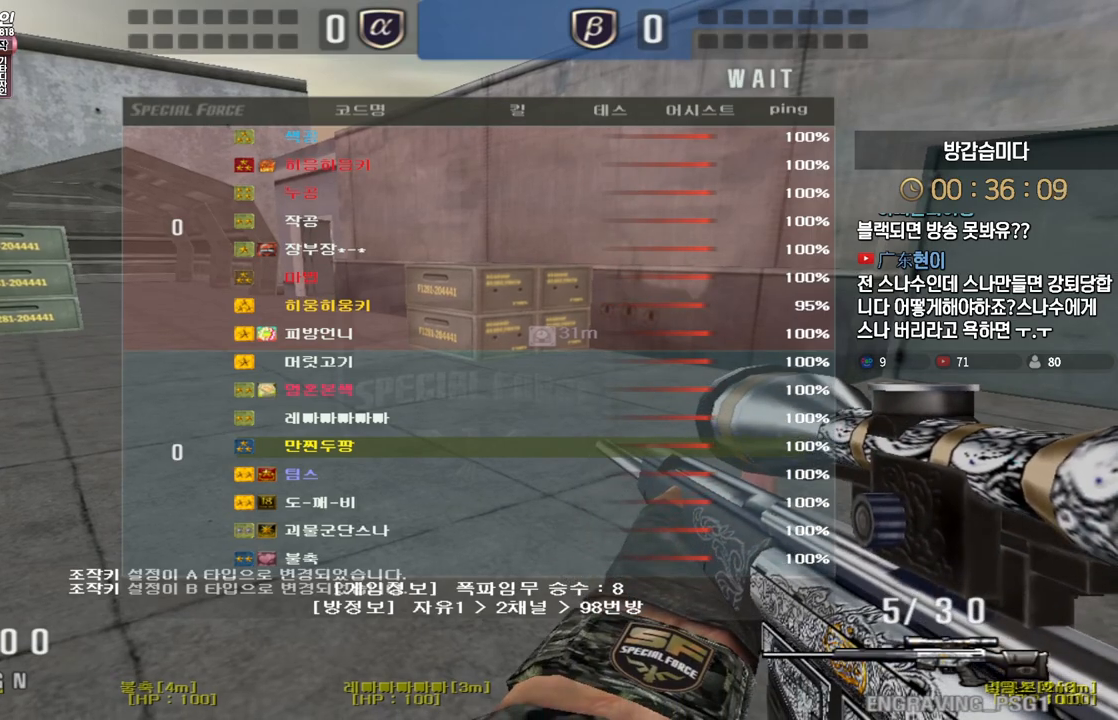
{"keys": ["w"], "events": []}
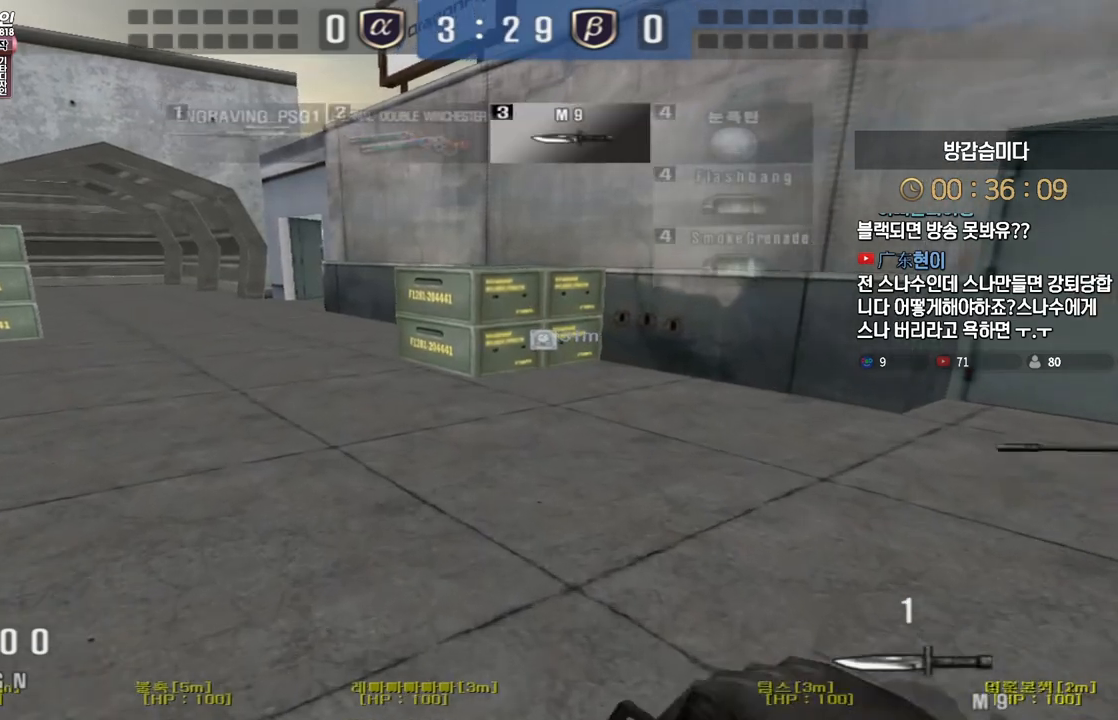
{"keys": ["a", "w"], "events": [[83, "a", "down"]]}
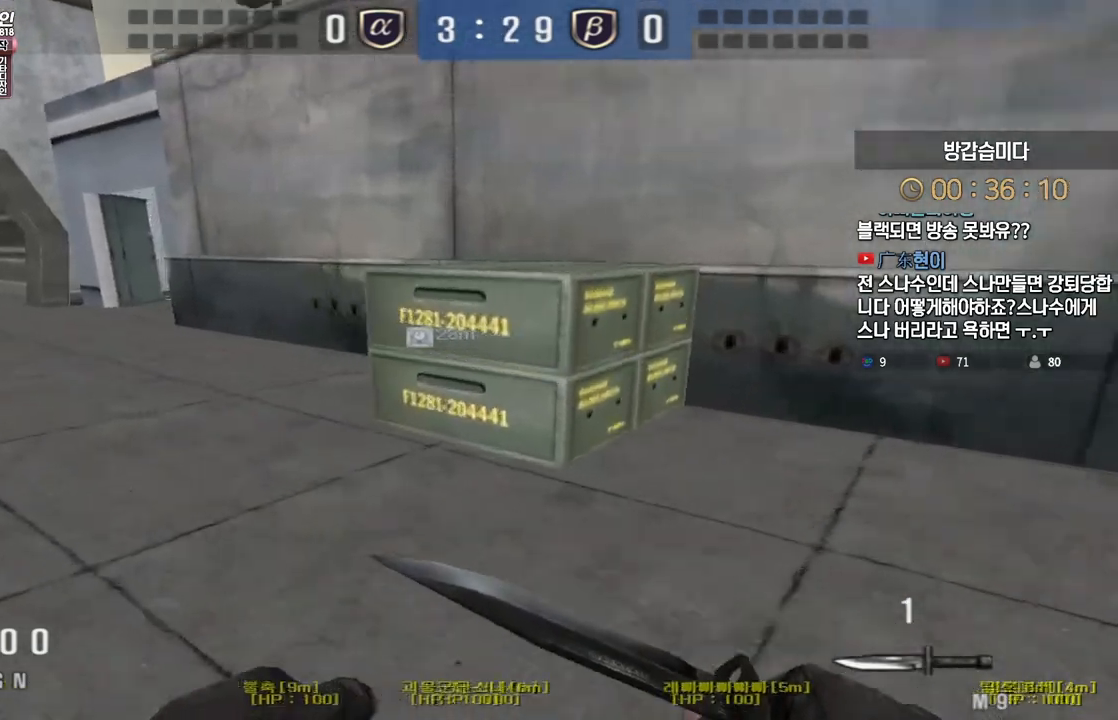
{"keys": ["a", "w"], "events": []}
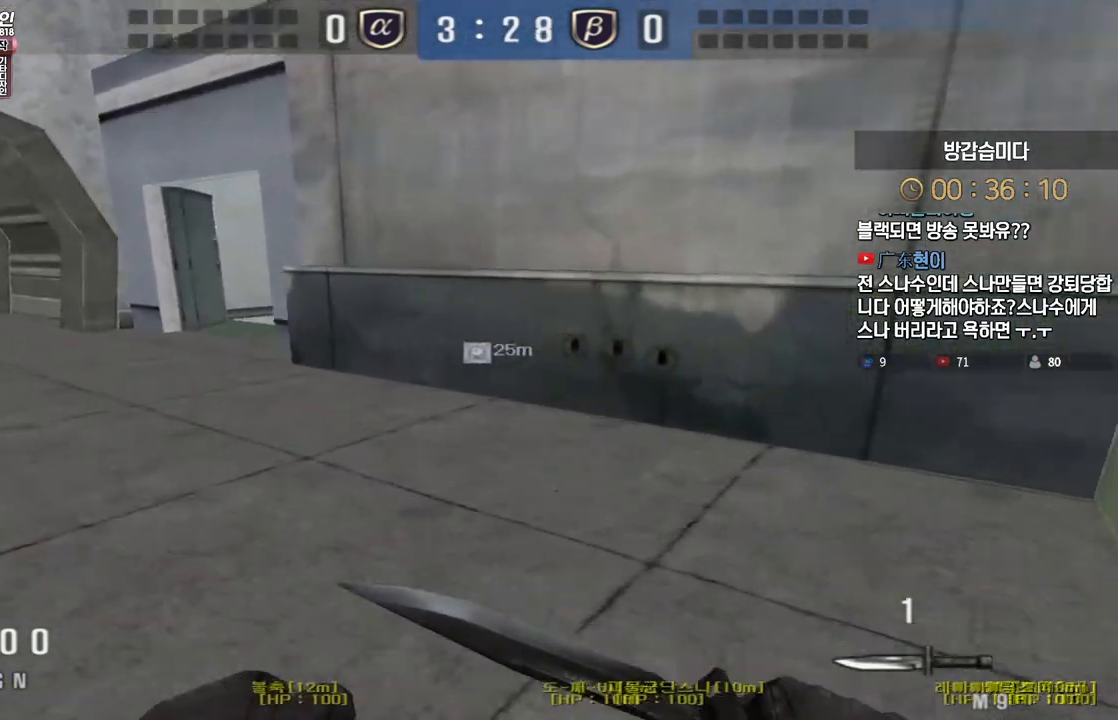
{"keys": ["a", "w"], "events": []}
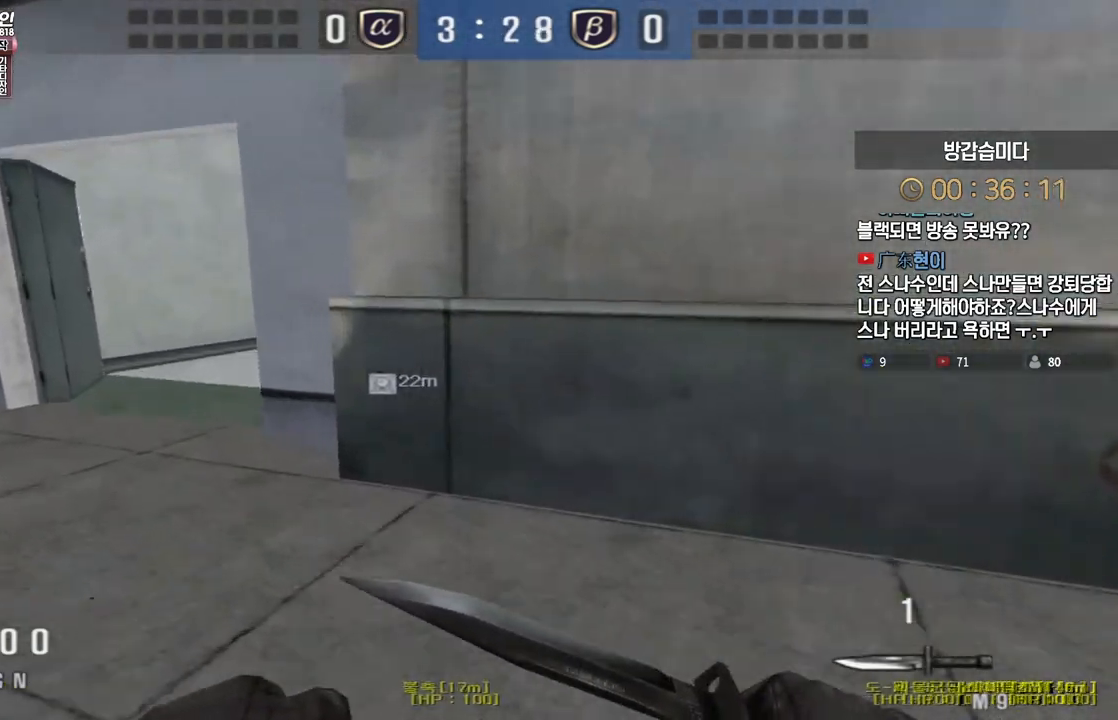
{"keys": ["a", "w"], "events": []}
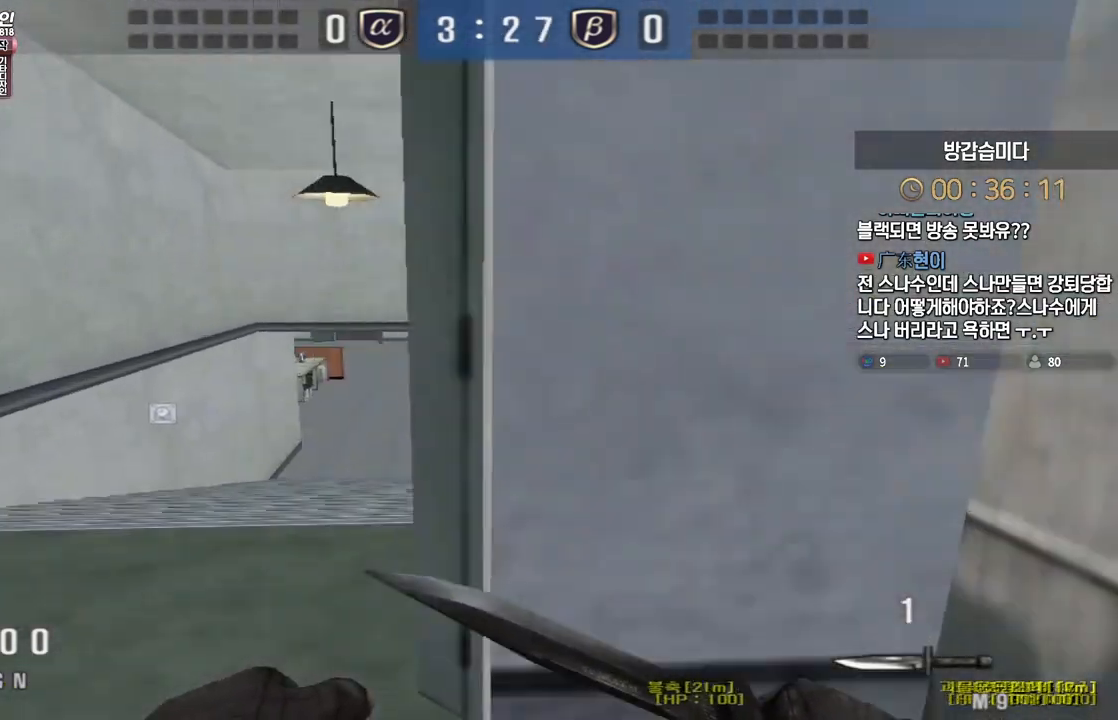
{"keys": ["d", "tab", "w"], "events": [[67, "a", "up"], [67, "d", "down"], [267, "tab", "down"]]}
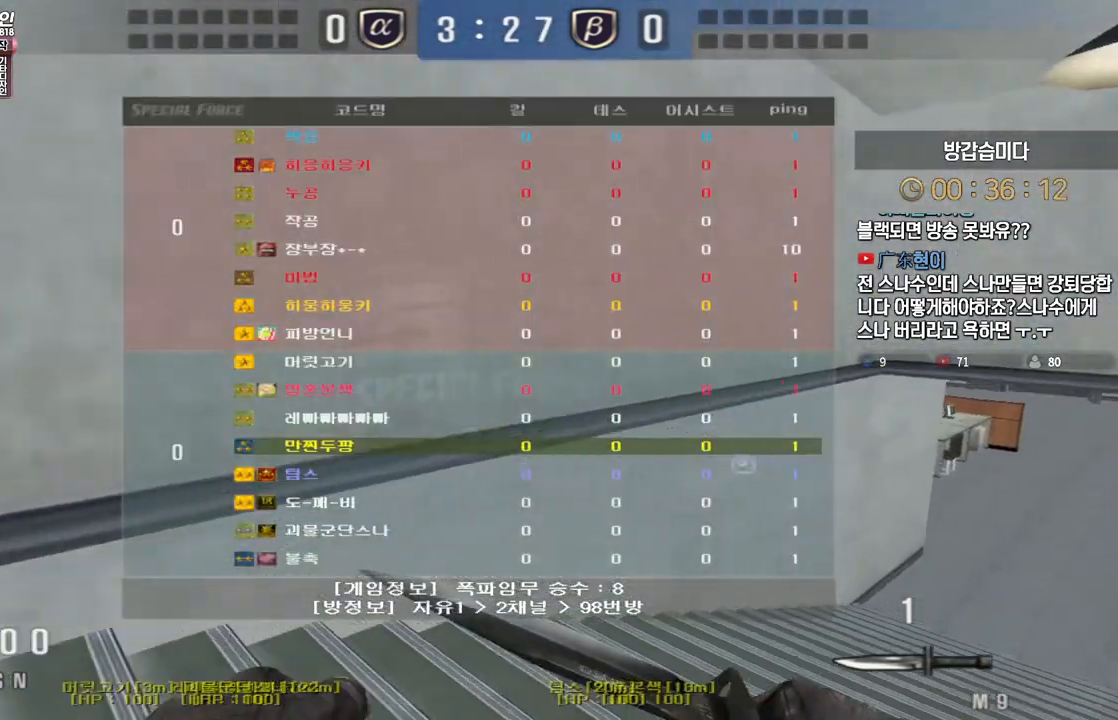
{"keys": ["d", "tab", "w"], "events": []}
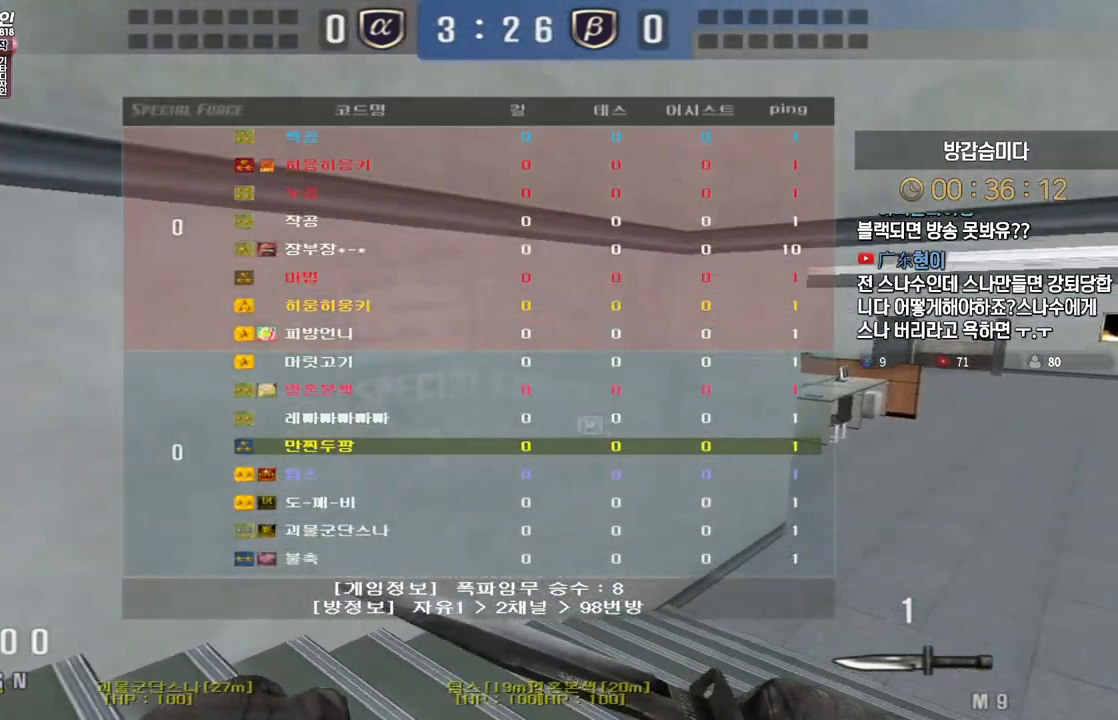
{"keys": ["d", "tab", "w"], "events": []}
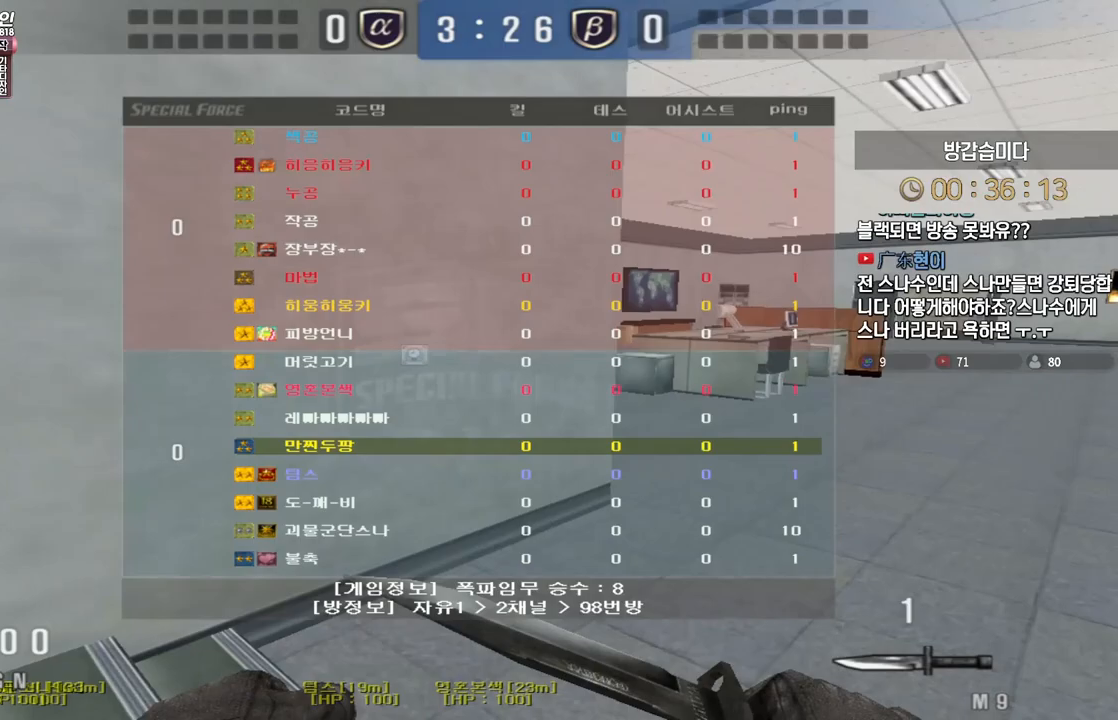
{"keys": ["d", "tab", "w"], "events": []}
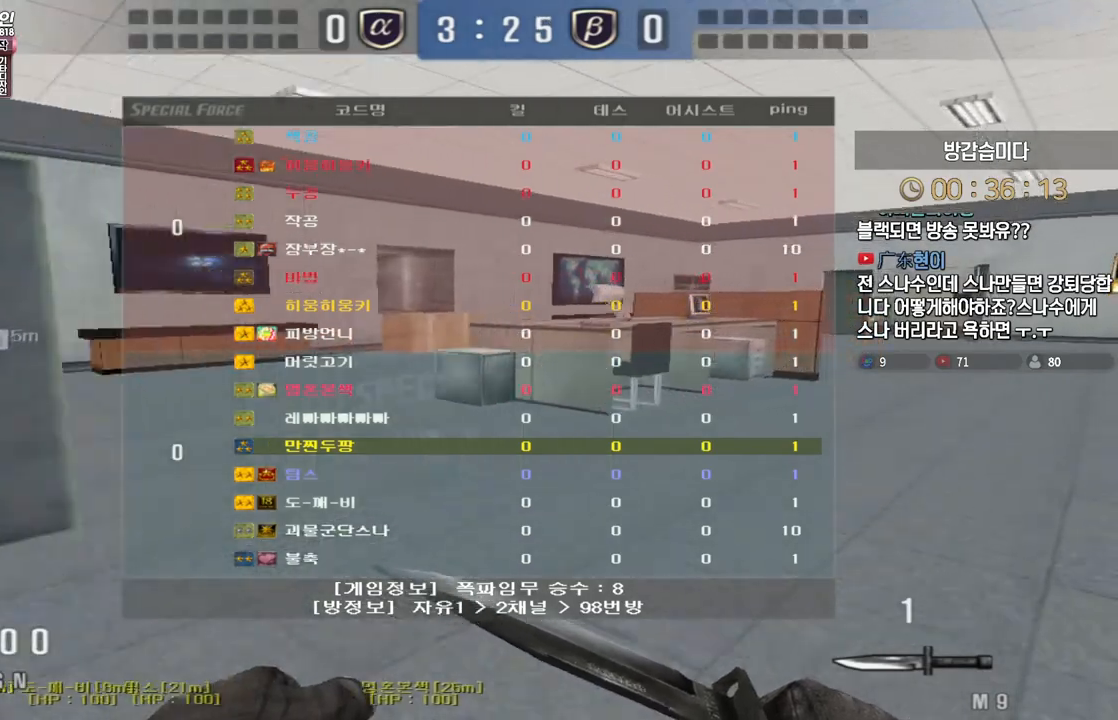
{"keys": ["d", "tab", "w"], "events": []}
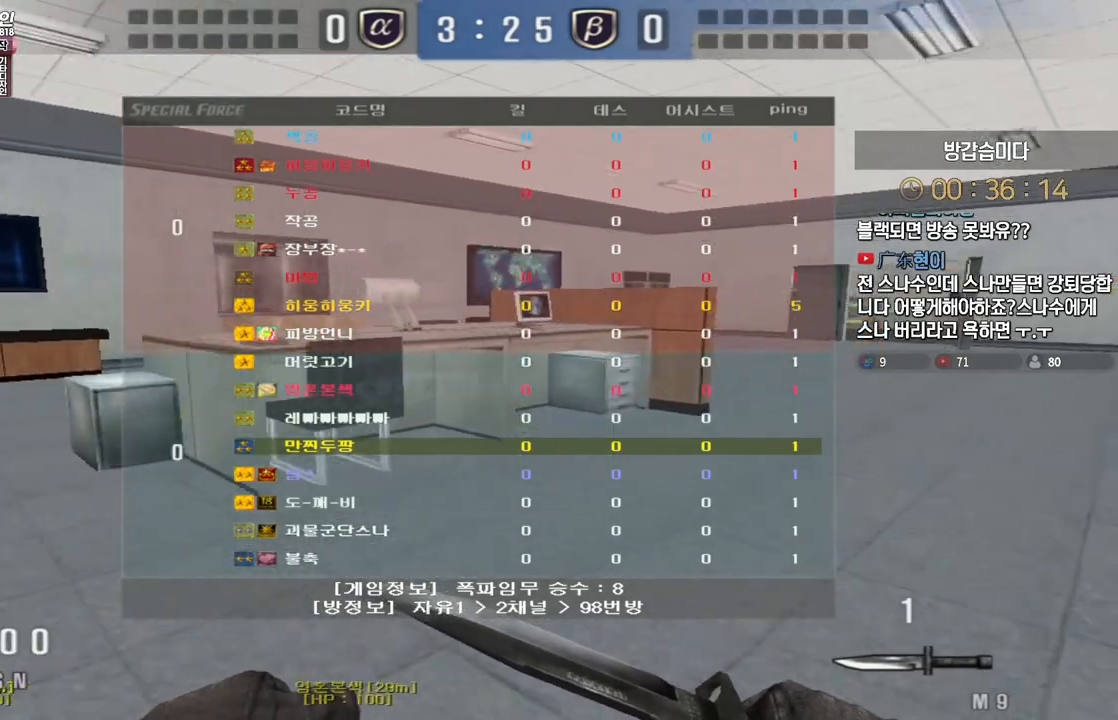
{"keys": ["d", "tab", "w"], "events": []}